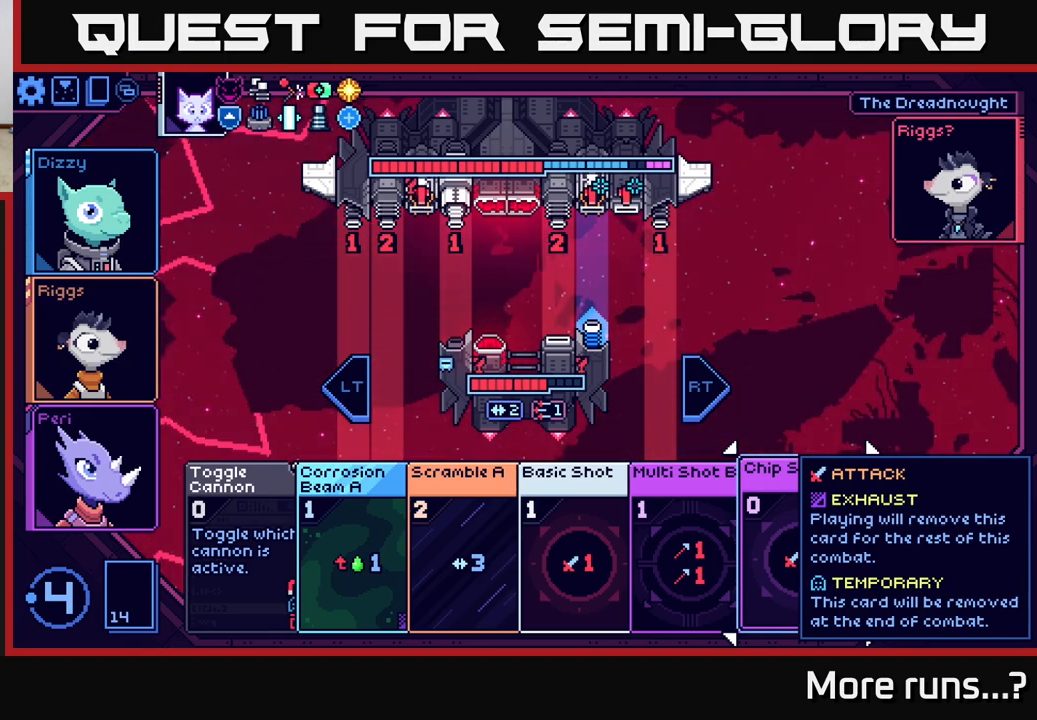
Gameplay with a controller (Xbox layout); each line is a JSON object with the inputs held at the frame after it. "events" lists button and stick changes between this image and that frame as [ms after this image, input, new state], when the widget could be followed in between. Not read: L1 R1.
{"buttons": [], "left_stick": "left", "right_stick": "center", "events": [[100, "left_stick", "left"], [300, "left_stick", "center"], [433, "left_stick", "left"]]}
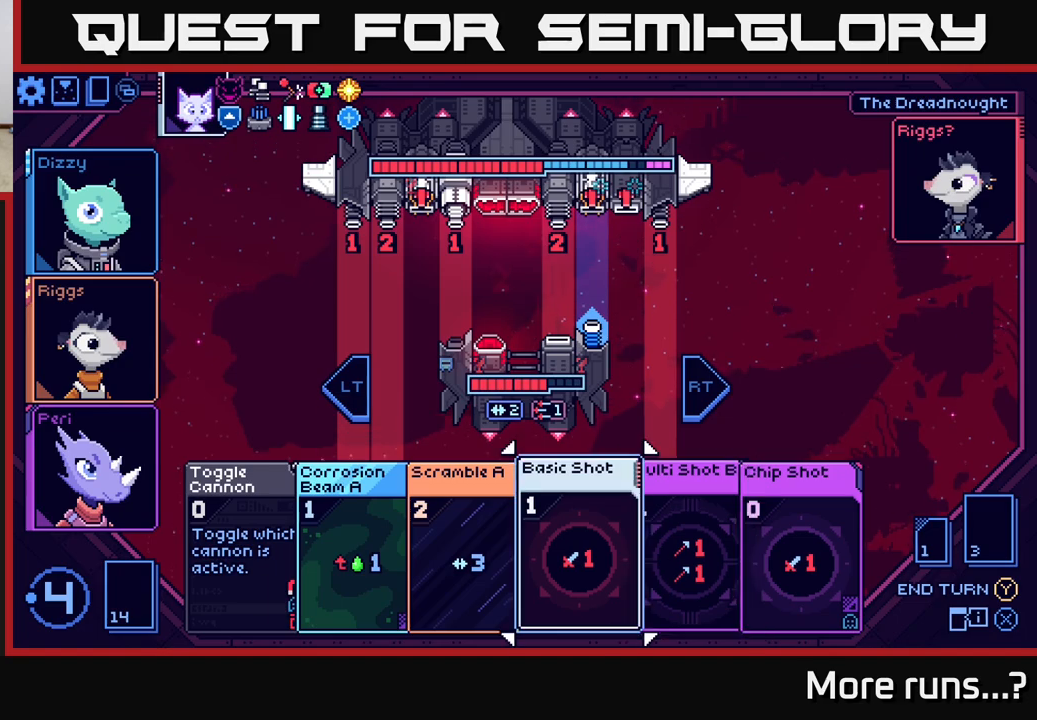
{"buttons": [], "left_stick": "center", "right_stick": "center", "events": [[133, "left_stick", "center"], [250, "left_stick", "left"], [433, "left_stick", "center"]]}
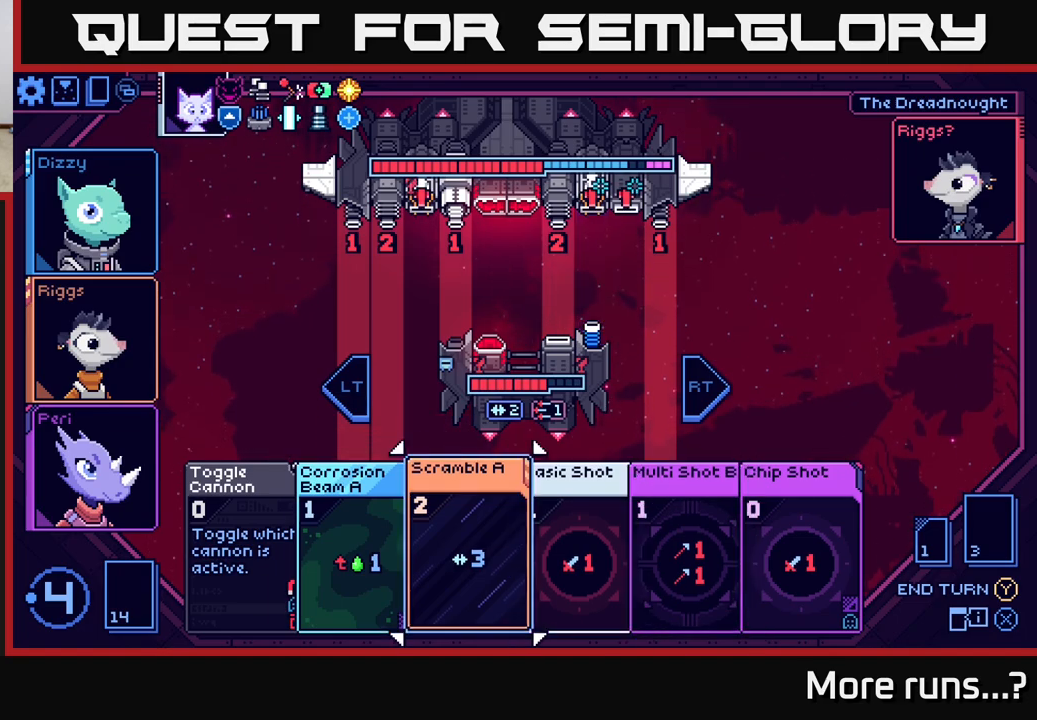
{"buttons": [], "left_stick": "right", "right_stick": "center", "events": [[17, "left_stick", "left"], [183, "left_stick", "center"], [383, "left_stick", "right"]]}
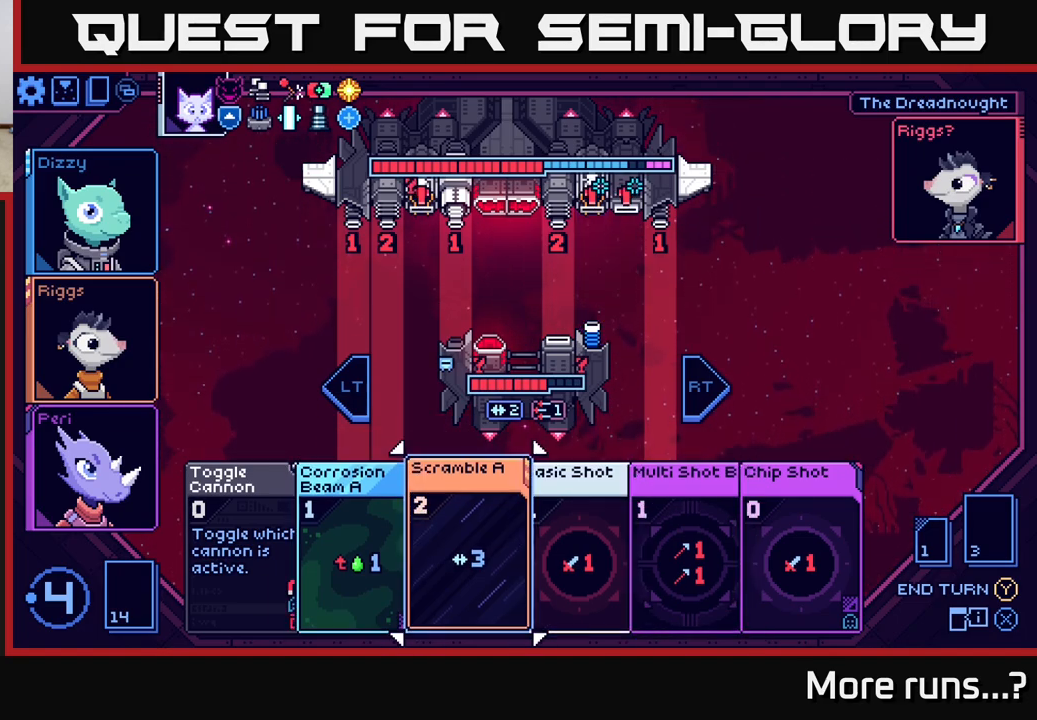
{"buttons": [], "left_stick": "center", "right_stick": "center", "events": [[100, "left_stick", "center"], [233, "left_stick", "right"], [400, "left_stick", "center"]]}
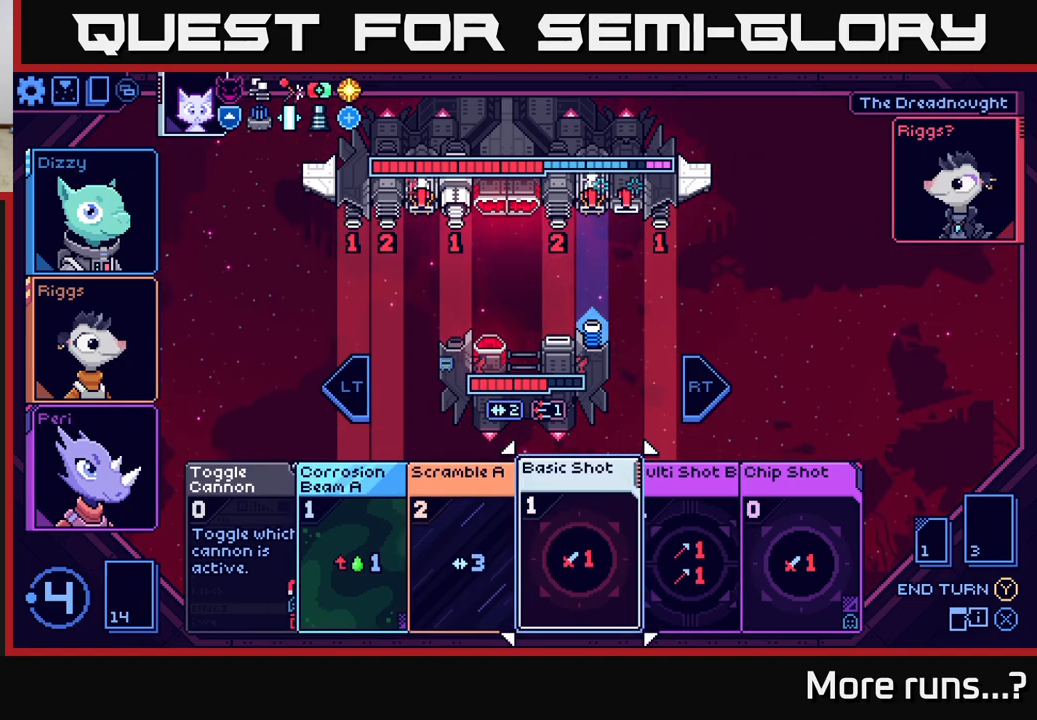
{"buttons": [], "left_stick": "center", "right_stick": "center", "events": [[117, "left_stick", "right"], [167, "left_stick", "center"]]}
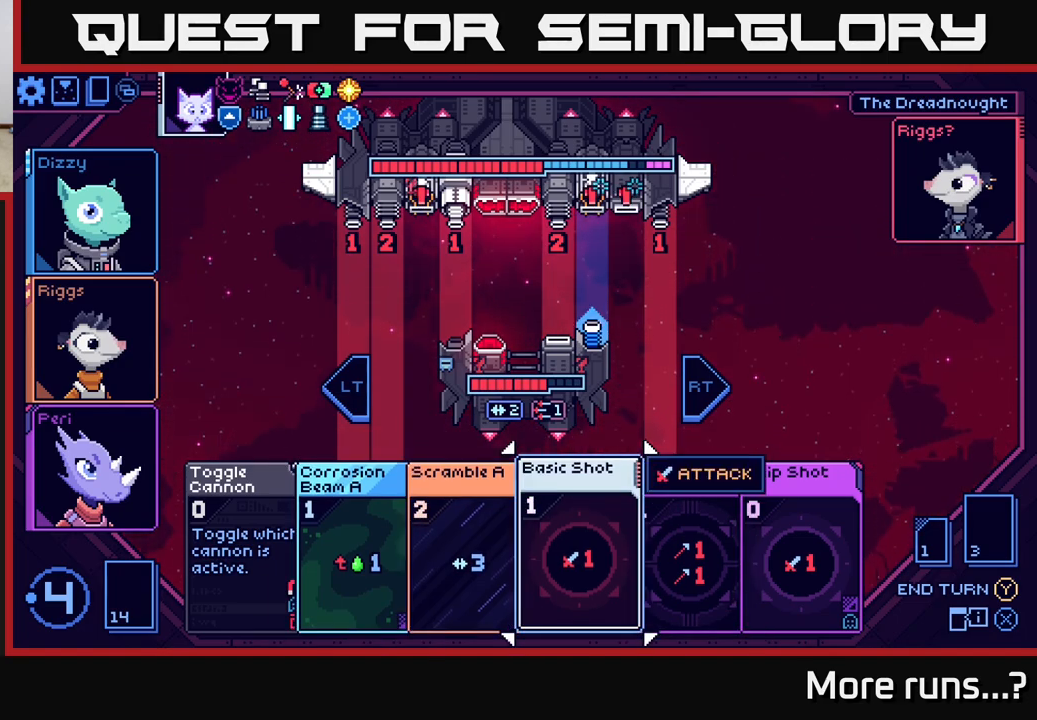
{"buttons": [], "left_stick": "left", "right_stick": "center", "events": [[133, "left_stick", "right"], [333, "left_stick", "center"], [433, "left_stick", "left"]]}
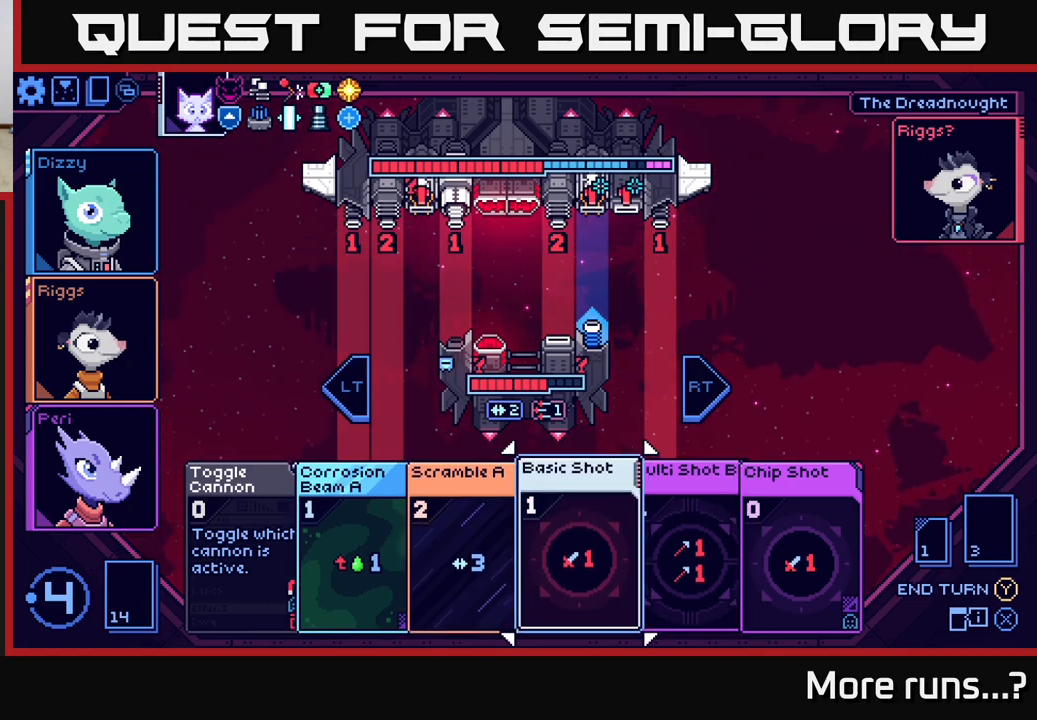
{"buttons": [], "left_stick": "right", "right_stick": "center", "events": [[117, "left_stick", "center"], [350, "left_stick", "right"]]}
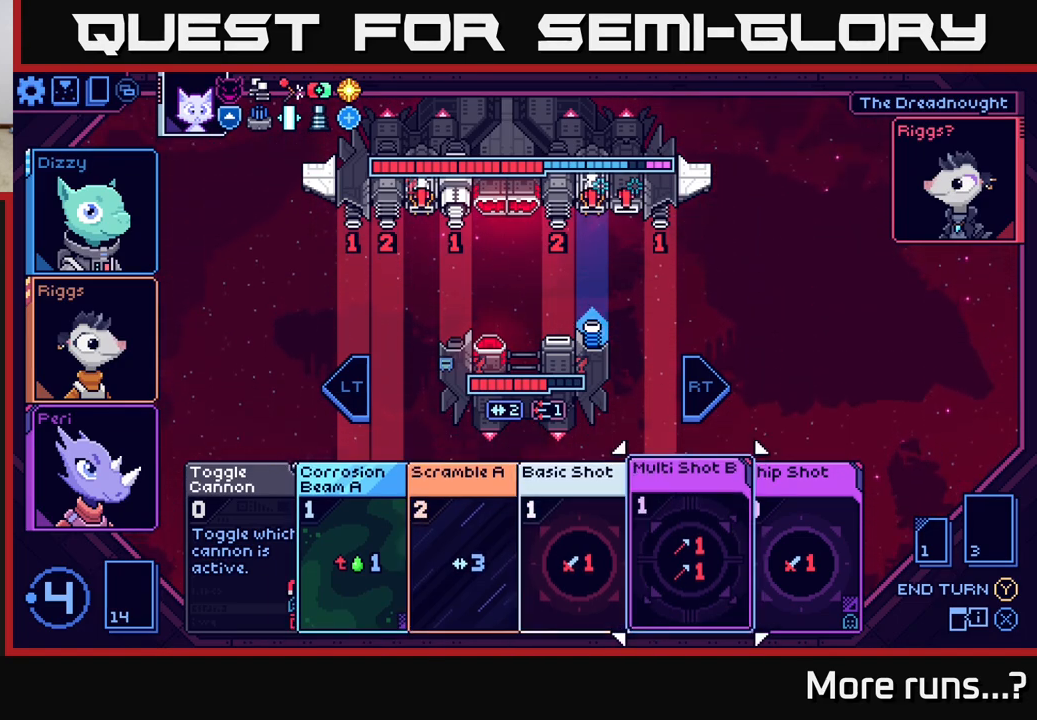
{"buttons": [], "left_stick": "center", "right_stick": "center", "events": [[67, "left_stick", "center"], [133, "left_stick", "left"], [317, "left_stick", "center"]]}
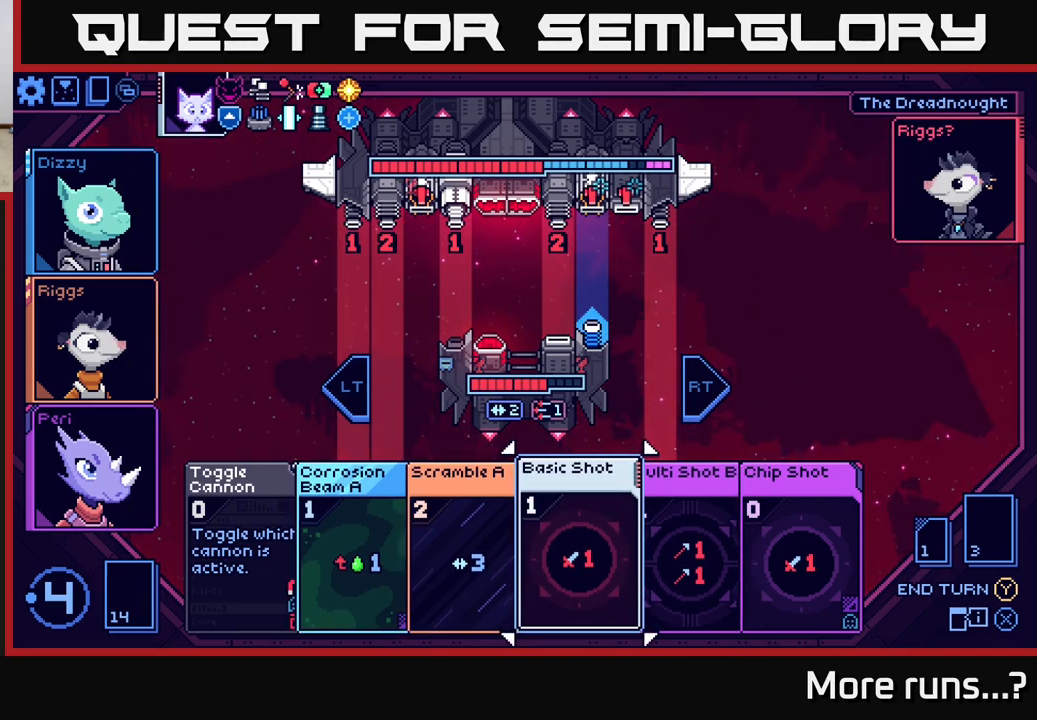
{"buttons": [], "left_stick": "left", "right_stick": "center", "events": [[233, "left_stick", "right"], [433, "left_stick", "left"]]}
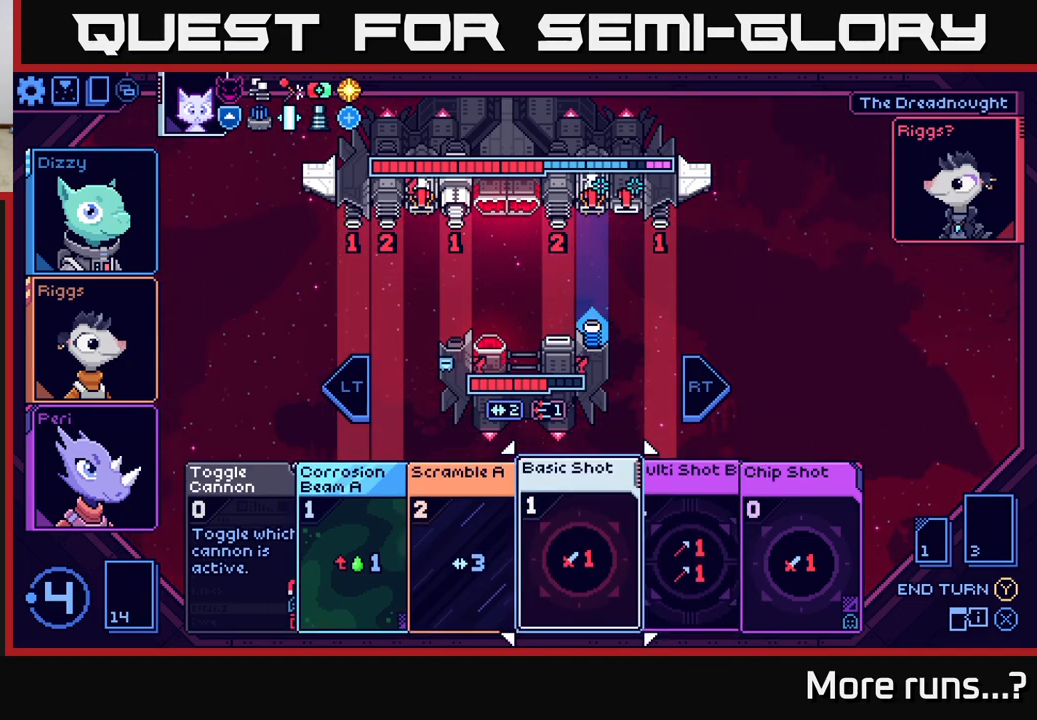
{"buttons": [], "left_stick": "center", "right_stick": "center", "events": [[100, "left_stick", "center"], [267, "left_stick", "right"], [450, "left_stick", "center"]]}
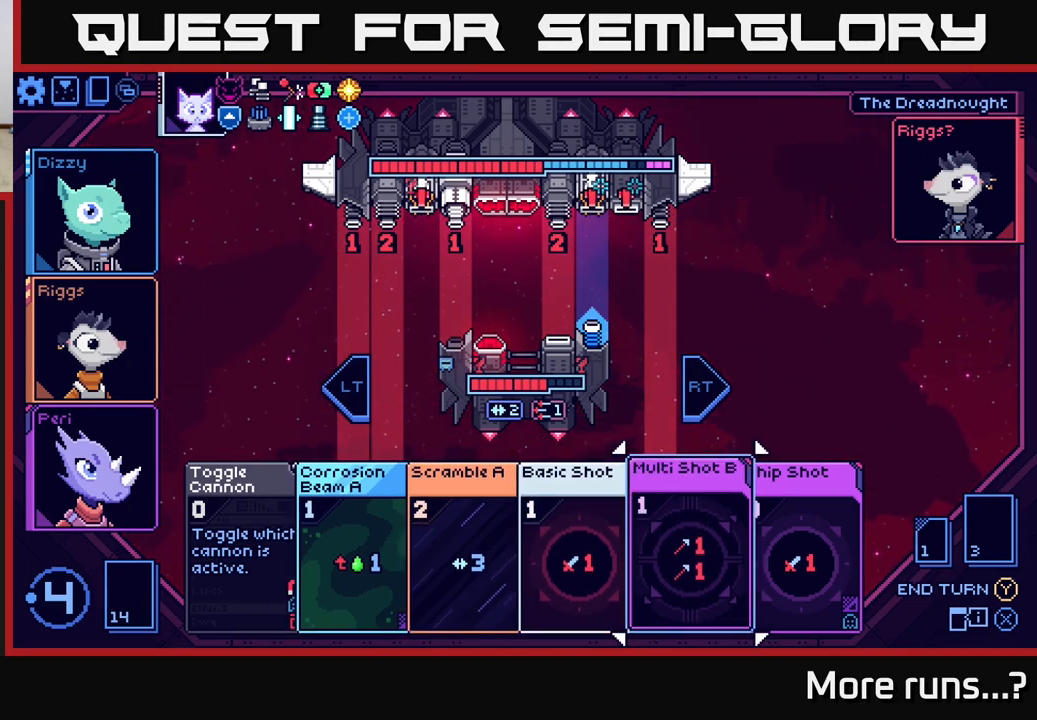
{"buttons": [], "left_stick": "center", "right_stick": "center", "events": [[50, "left_stick", "left"], [267, "left_stick", "right"], [433, "left_stick", "center"]]}
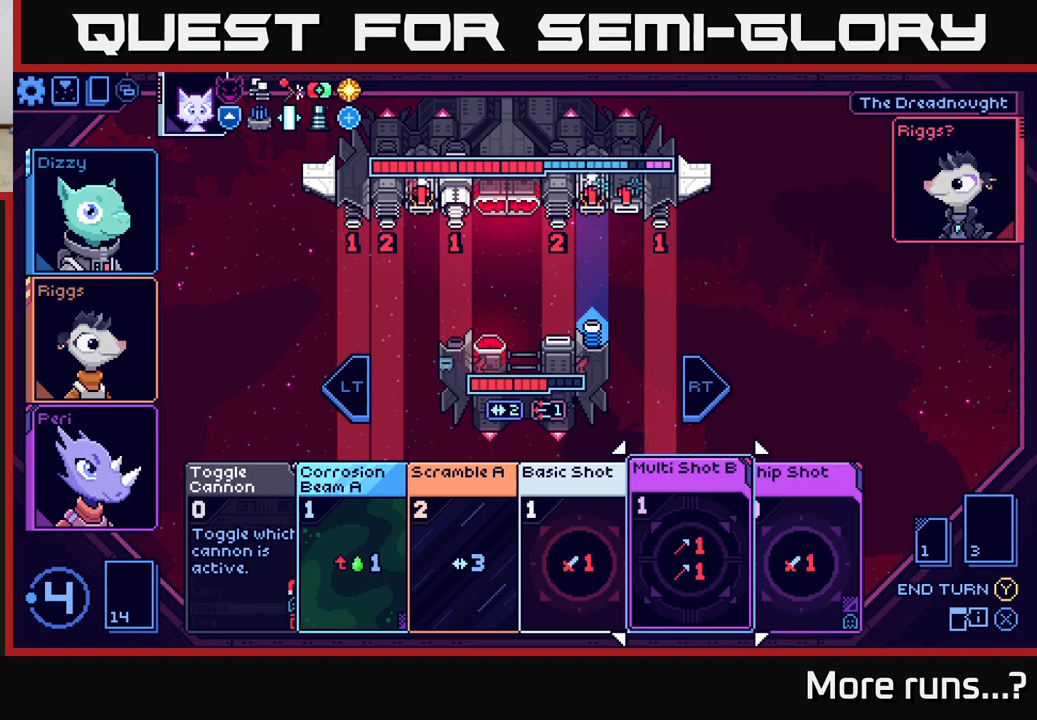
{"buttons": [], "left_stick": "center", "right_stick": "center", "events": [[33, "left_stick", "right"], [233, "left_stick", "center"]]}
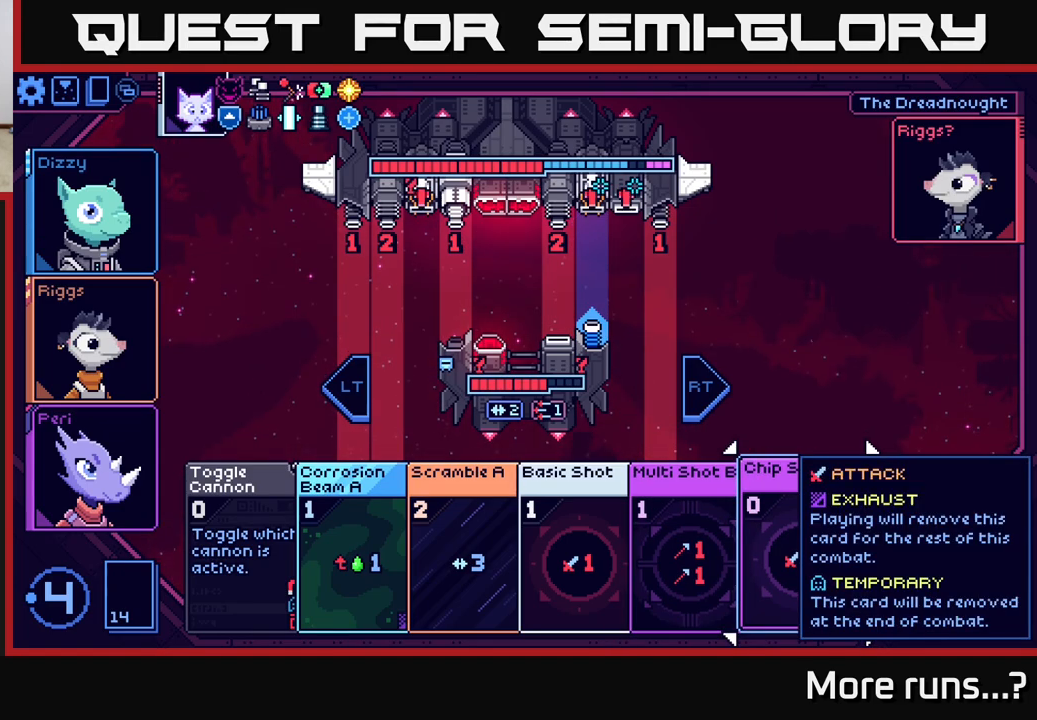
{"buttons": [], "left_stick": "center", "right_stick": "center", "events": []}
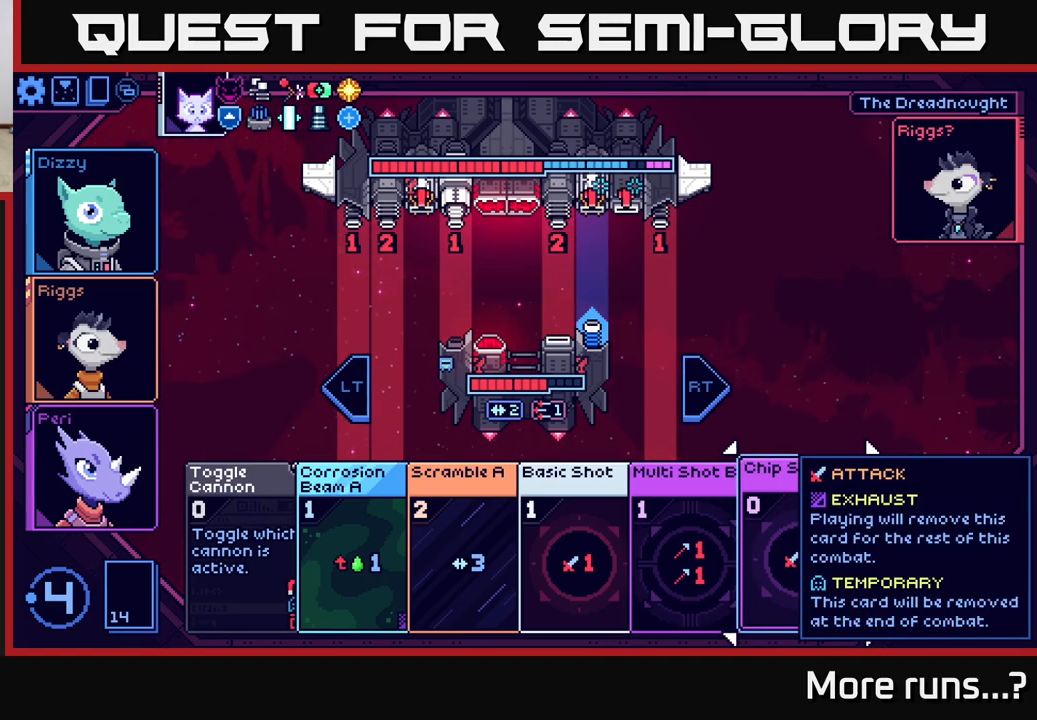
{"buttons": [], "left_stick": "center", "right_stick": "center", "events": []}
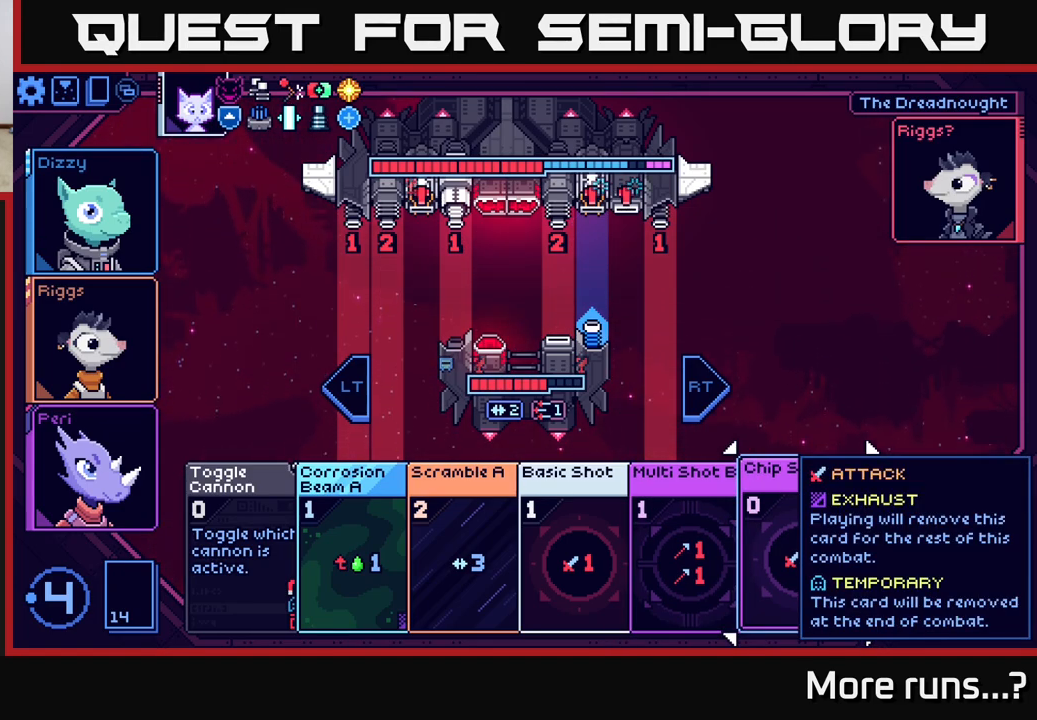
{"buttons": [], "left_stick": "center", "right_stick": "center", "events": []}
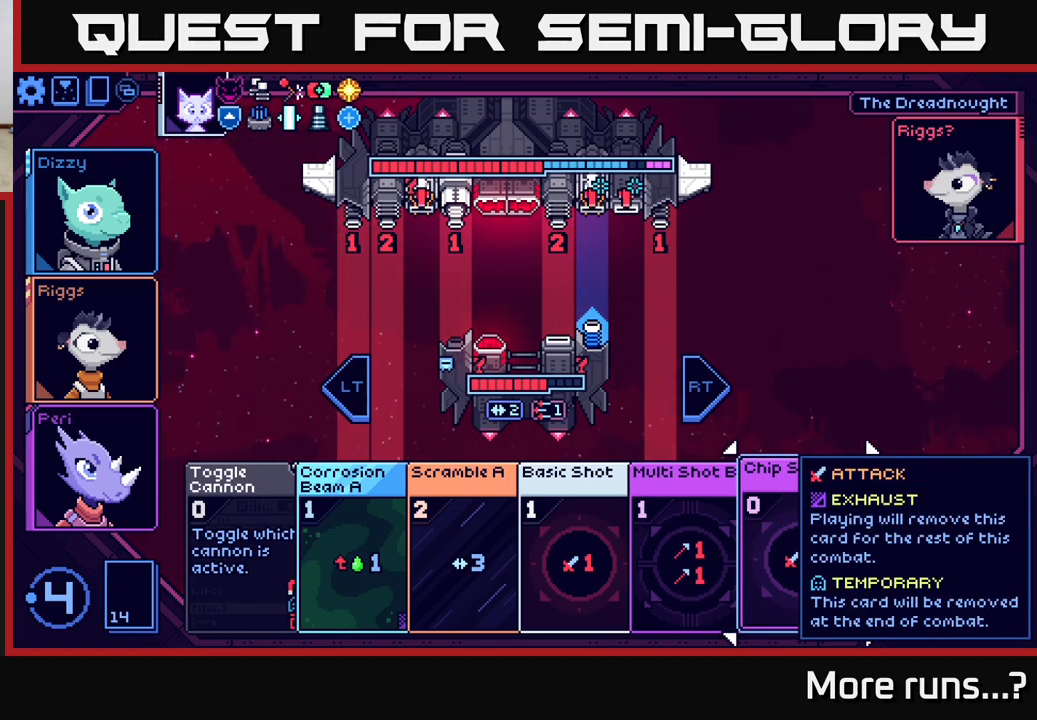
{"buttons": [], "left_stick": "center", "right_stick": "center", "events": []}
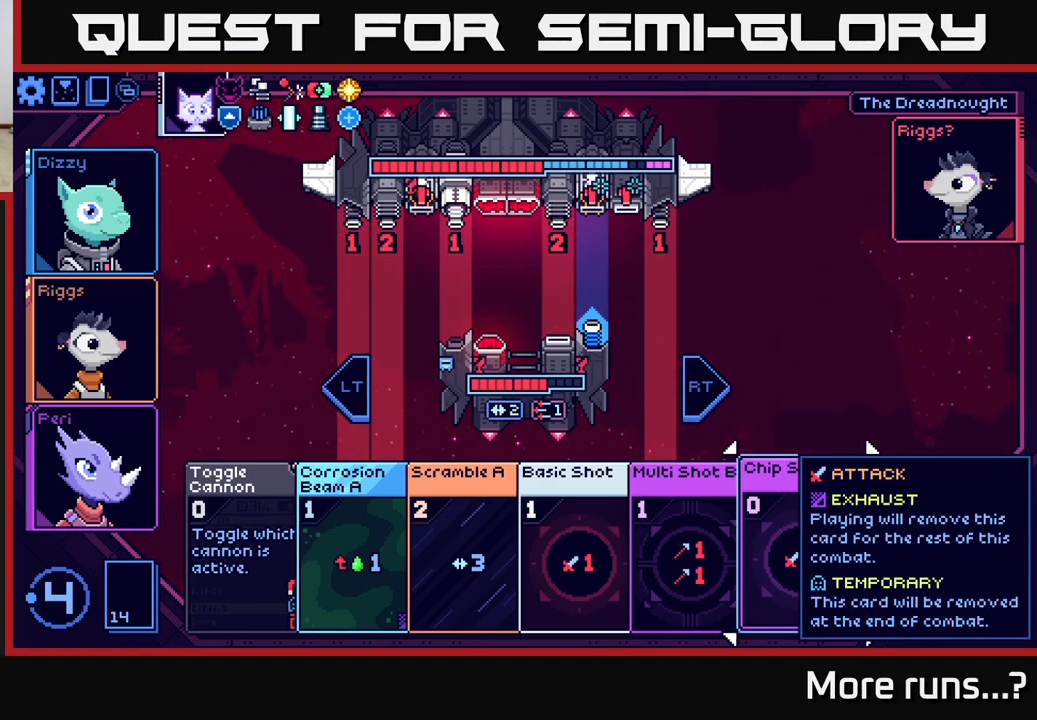
{"buttons": [], "left_stick": "center", "right_stick": "center", "events": []}
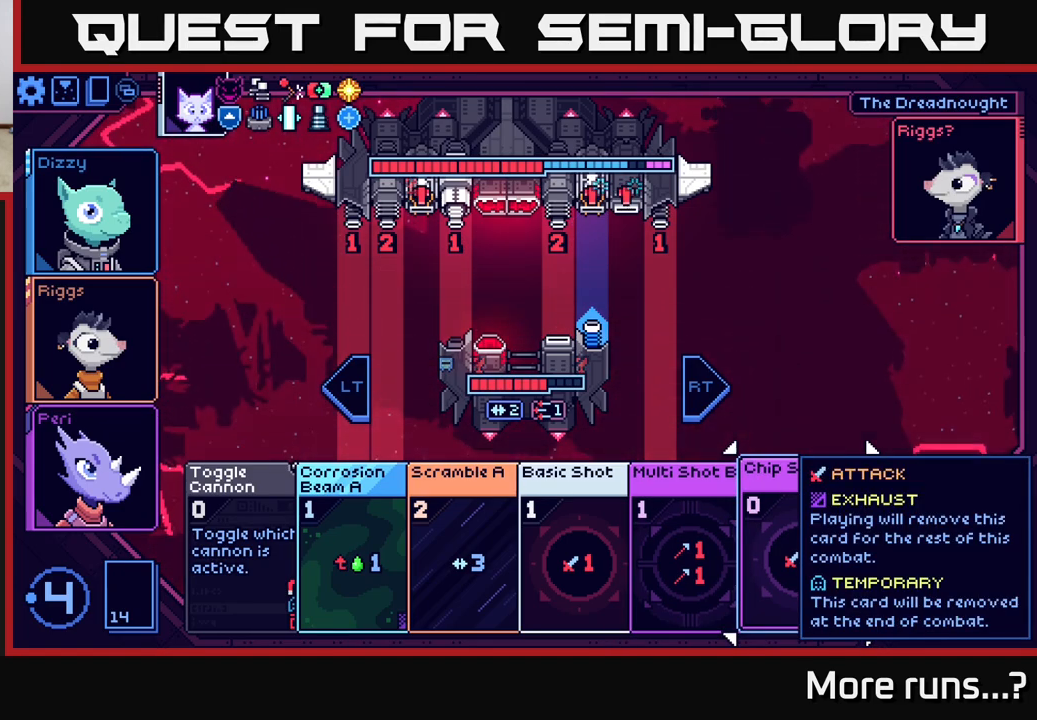
{"buttons": [], "left_stick": "center", "right_stick": "center", "events": [[117, "left_stick", "left"], [317, "left_stick", "center"]]}
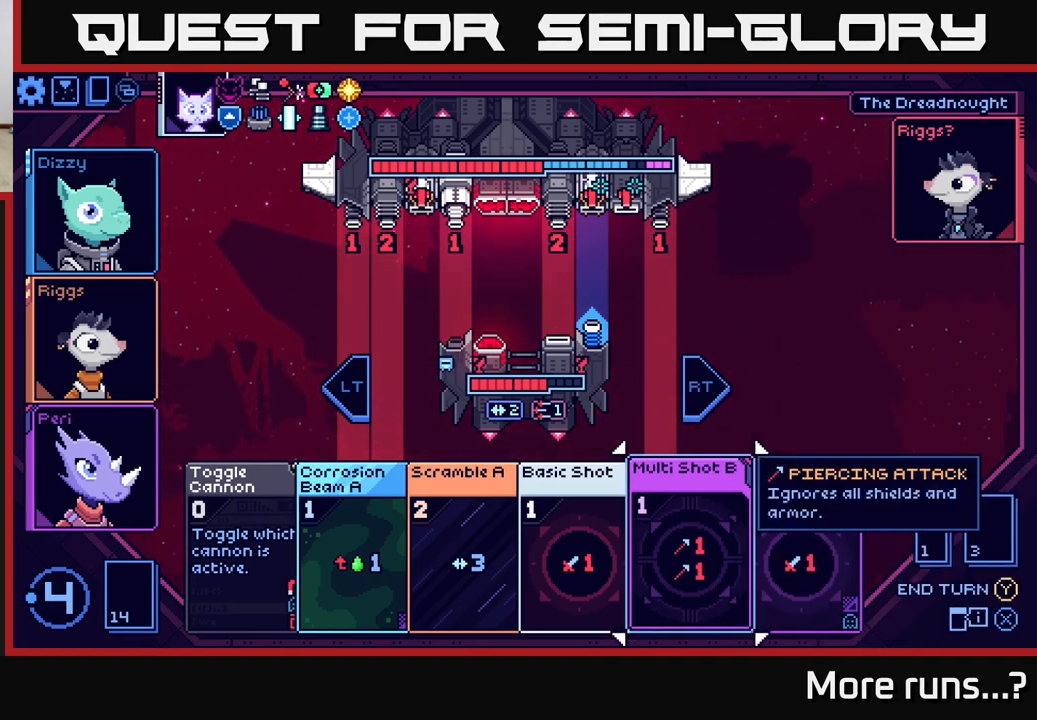
{"buttons": [], "left_stick": "center", "right_stick": "center", "events": [[50, "left_stick", "right"], [267, "left_stick", "center"]]}
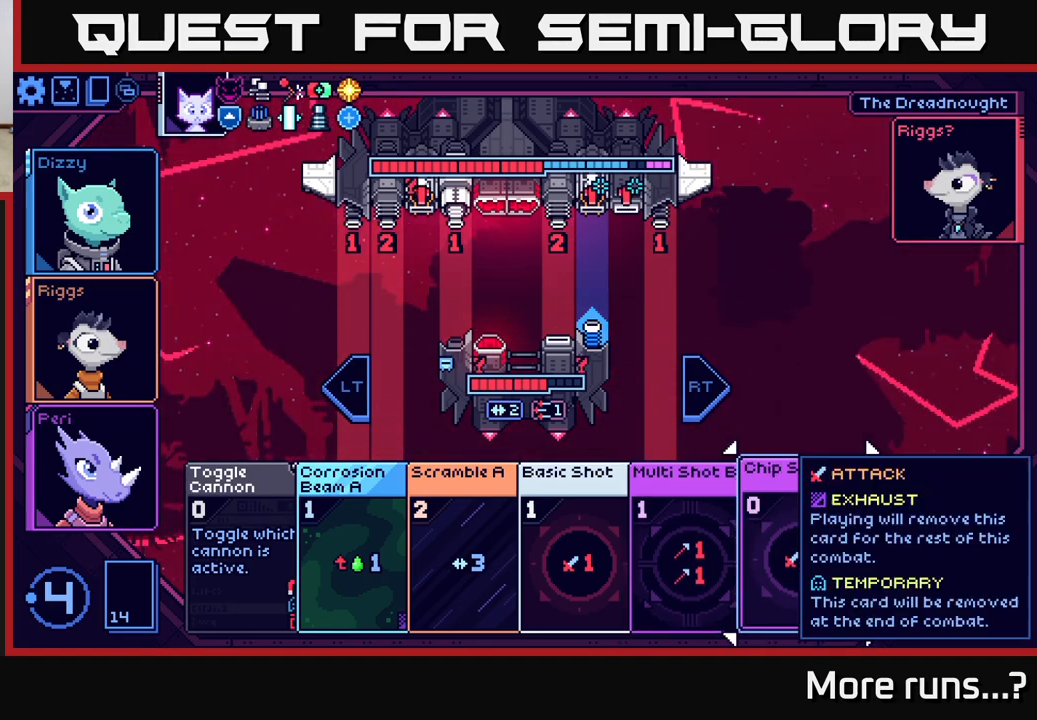
{"buttons": [], "left_stick": "center", "right_stick": "center", "events": []}
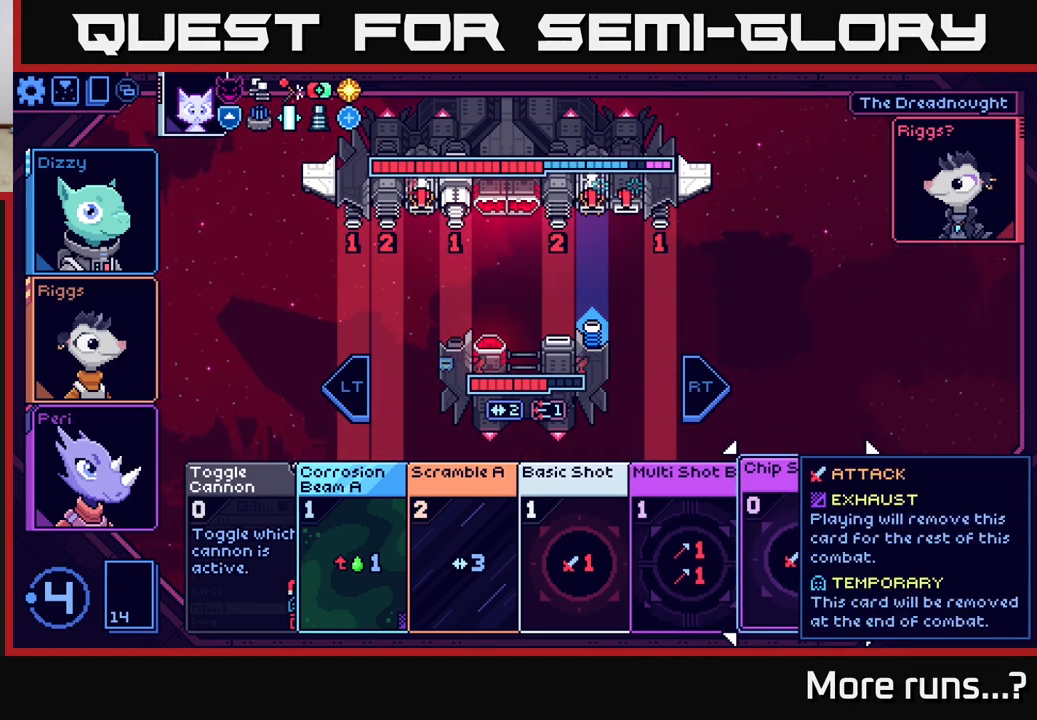
{"buttons": [], "left_stick": "center", "right_stick": "center", "events": []}
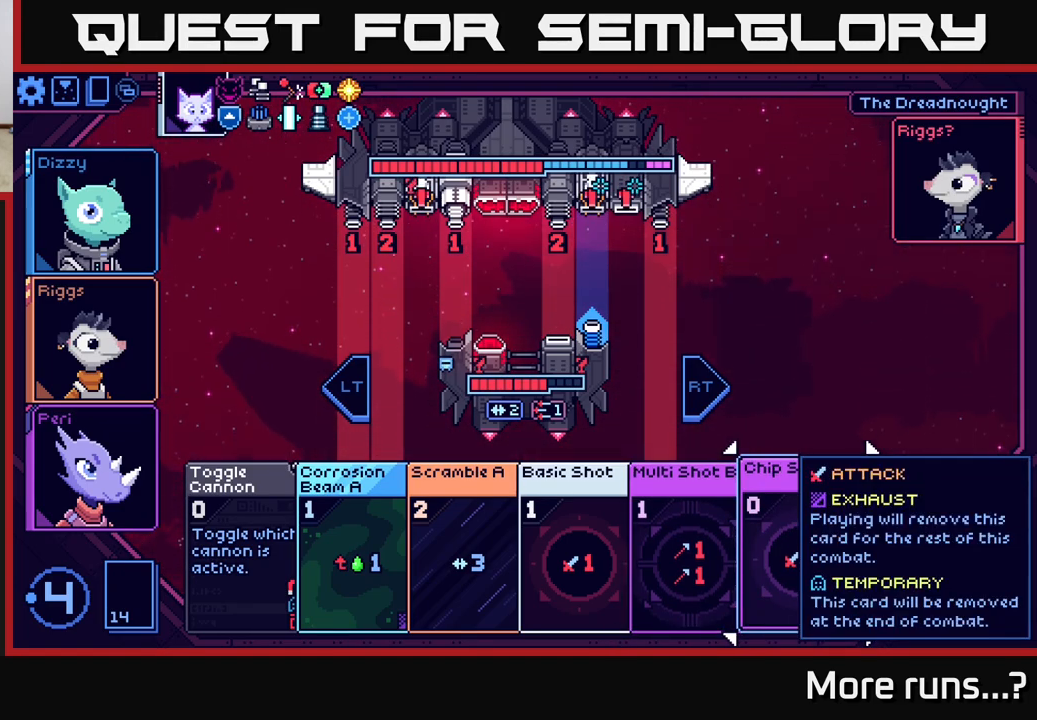
{"buttons": [], "left_stick": "center", "right_stick": "center", "events": []}
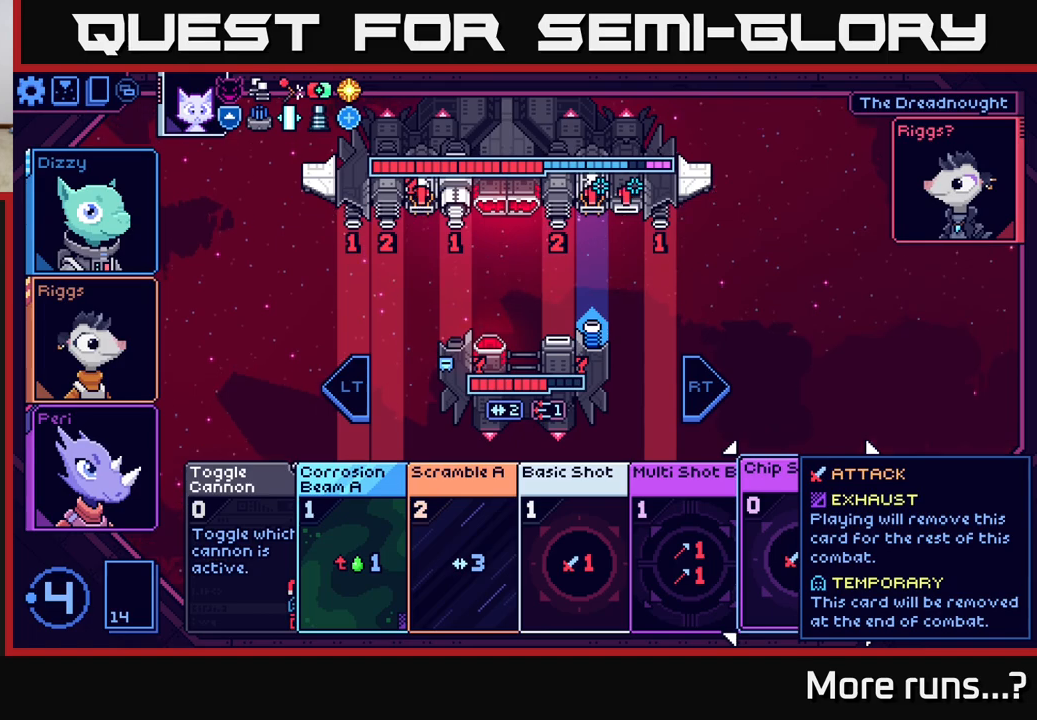
{"buttons": [], "left_stick": "center", "right_stick": "center", "events": []}
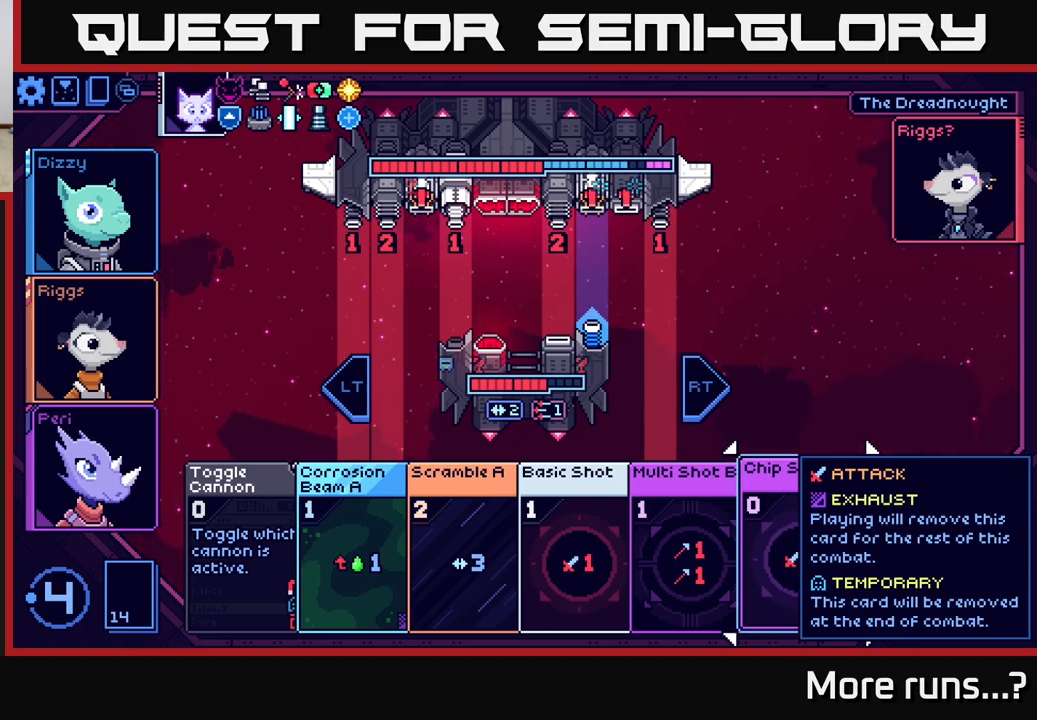
{"buttons": [], "left_stick": "left", "right_stick": "center", "events": [[450, "left_stick", "left"]]}
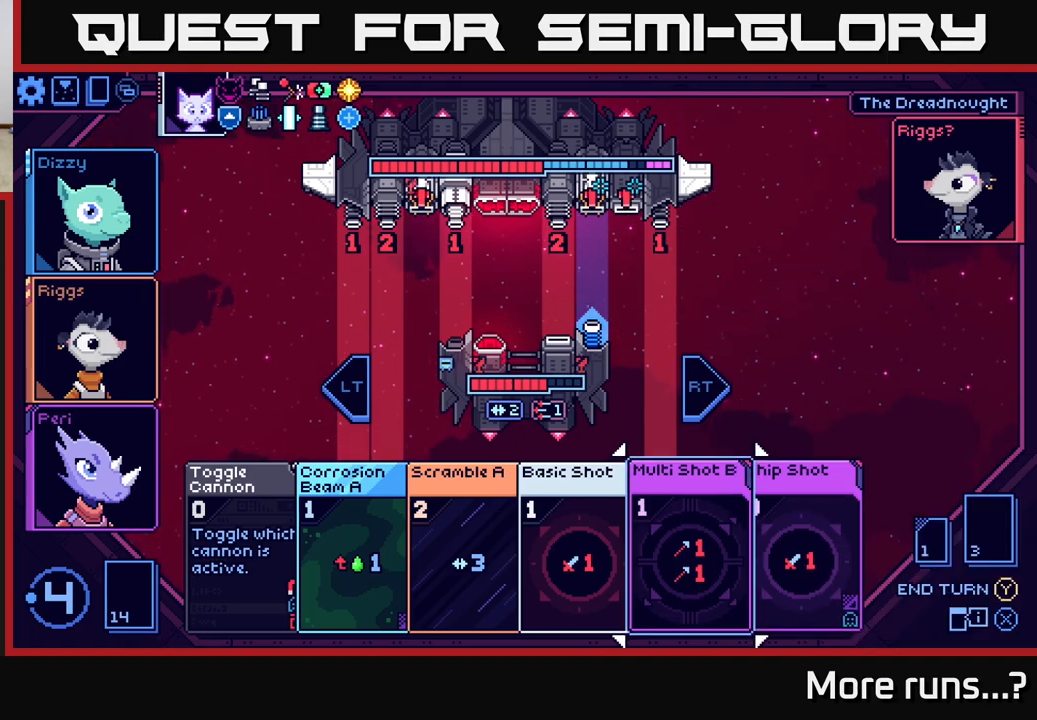
{"buttons": [], "left_stick": "center", "right_stick": "center", "events": [[100, "left_stick", "center"]]}
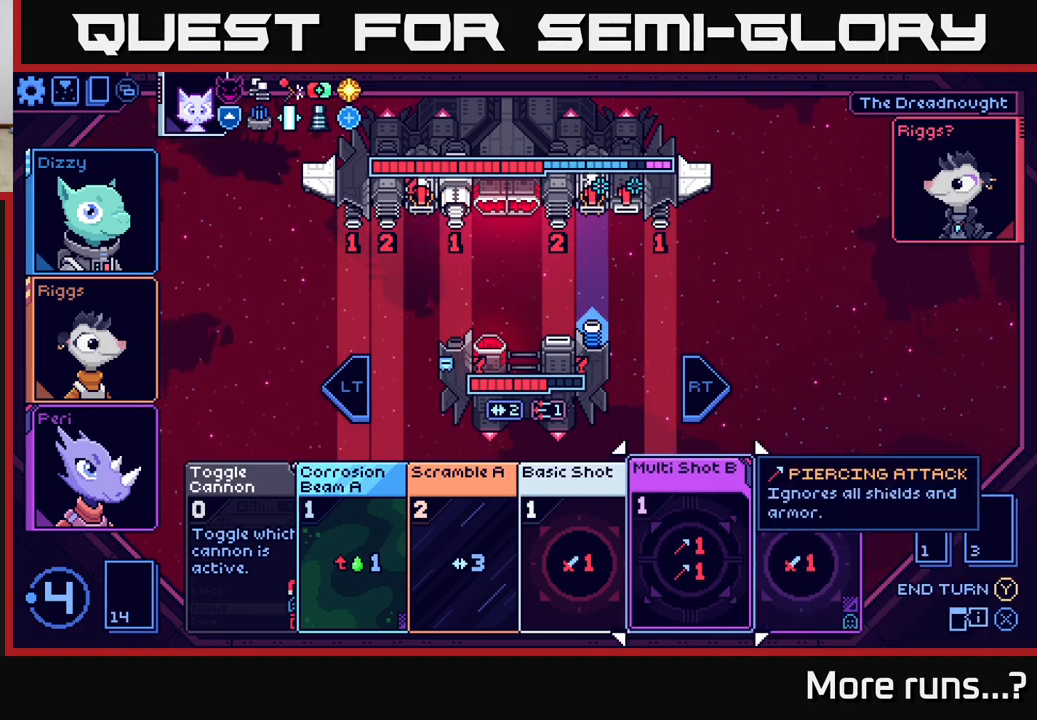
{"buttons": [], "left_stick": "center", "right_stick": "center", "events": []}
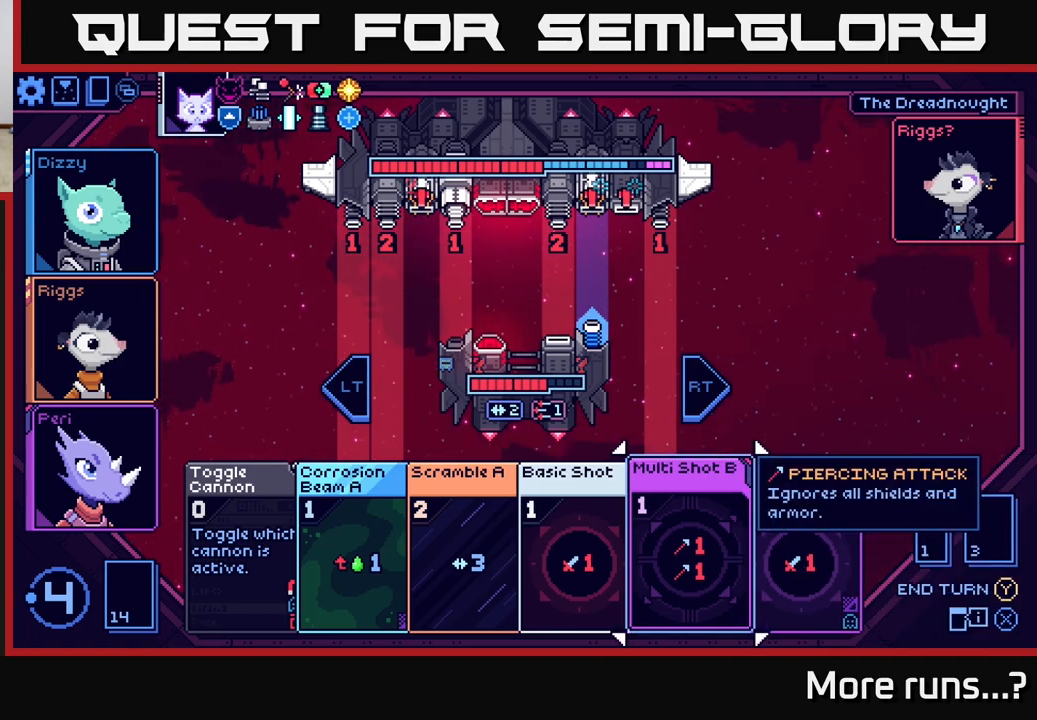
{"buttons": [], "left_stick": "right", "right_stick": "center", "events": [[450, "left_stick", "right"]]}
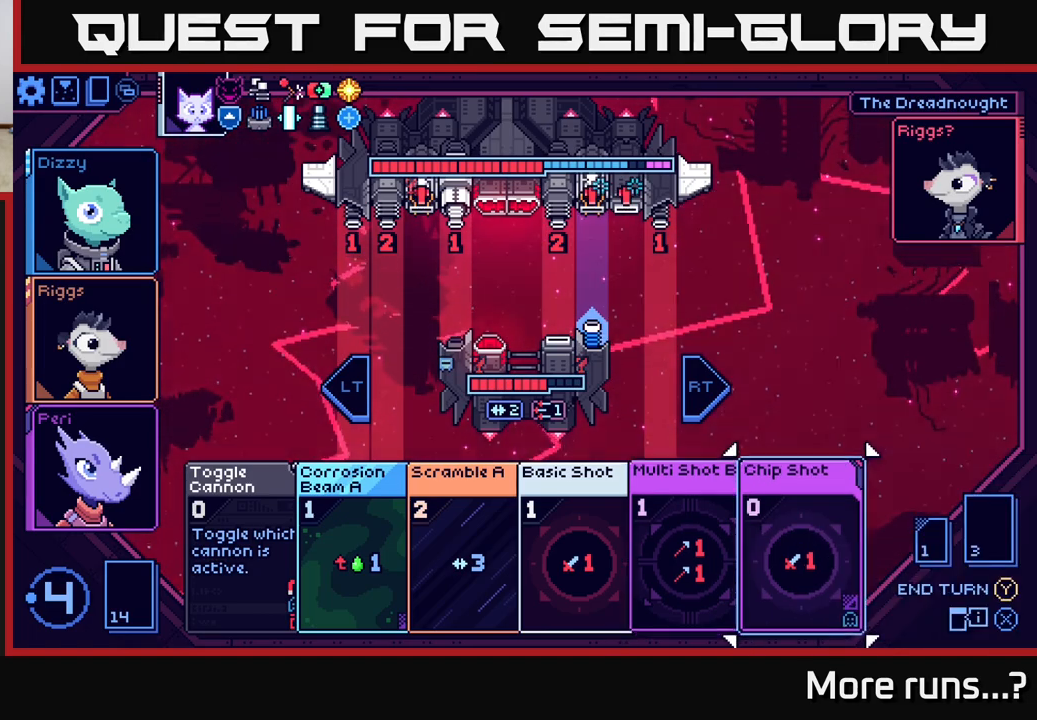
{"buttons": [], "left_stick": "center", "right_stick": "center", "events": [[183, "left_stick", "center"]]}
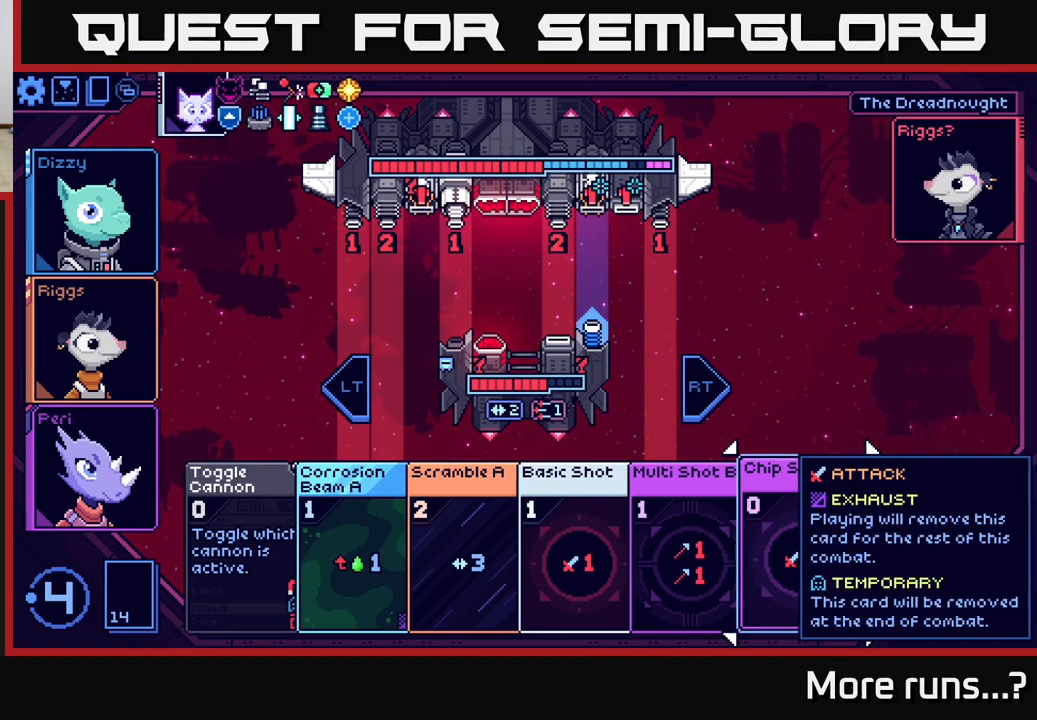
{"buttons": [], "left_stick": "center", "right_stick": "center", "events": []}
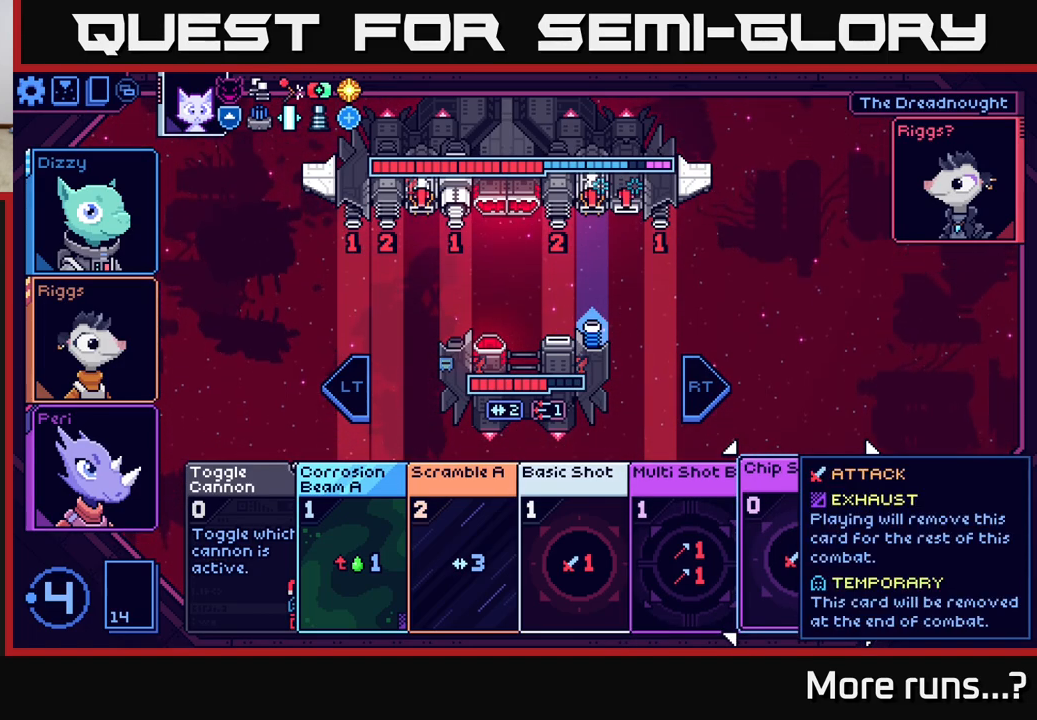
{"buttons": [], "left_stick": "center", "right_stick": "center", "events": []}
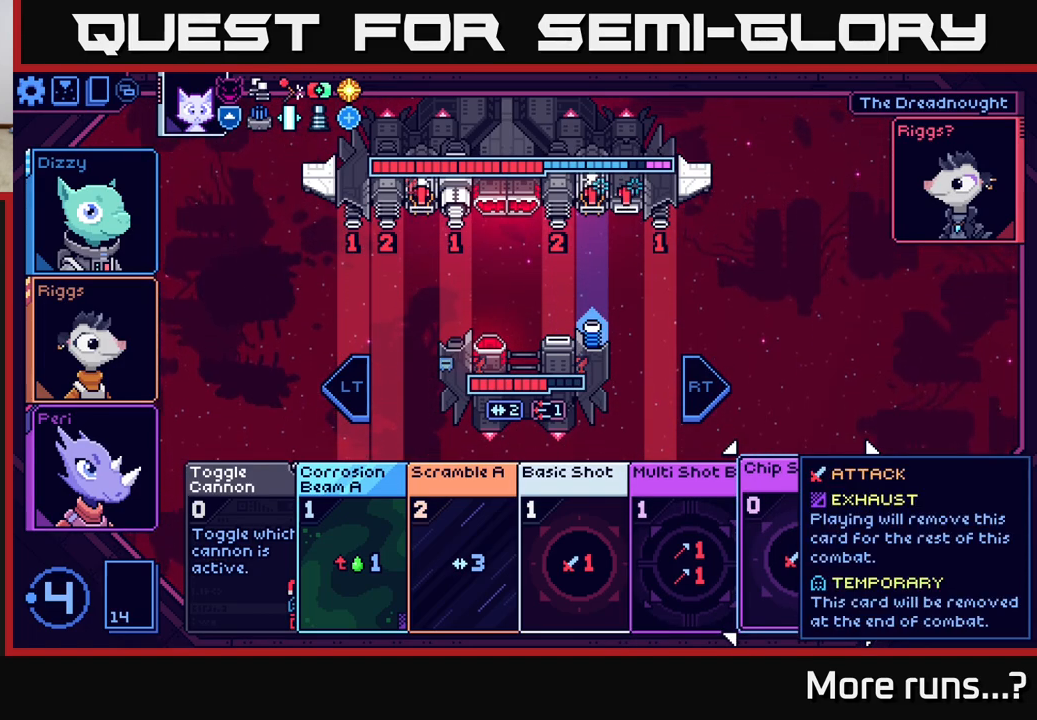
{"buttons": [], "left_stick": "center", "right_stick": "center", "events": []}